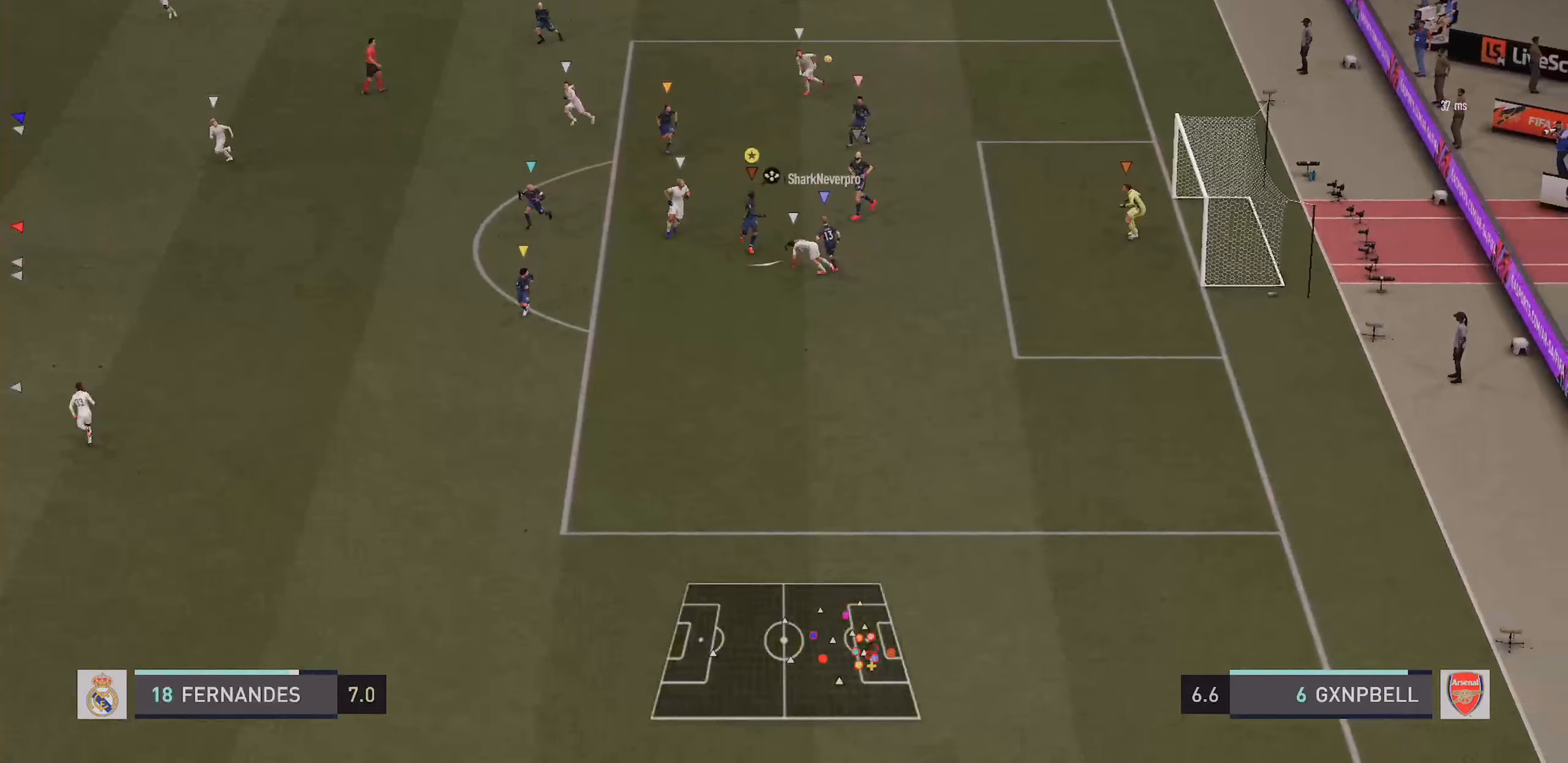
Gameplay with a controller (PlayStation layout); each line is a JSON object with the inputs held at the frame after it. "events" lists button and stick changes between this image and that frame as [ms after this image, input, new state], when the widget could be followed in between. Not read: L3 R3.
{"buttons": ["L2"], "left_stick": "up-right", "right_stick": "center", "events": [[100, "left_stick", "down"], [200, "left_stick", "right"], [250, "R2", "up"], [300, "left_stick", "up-right"]]}
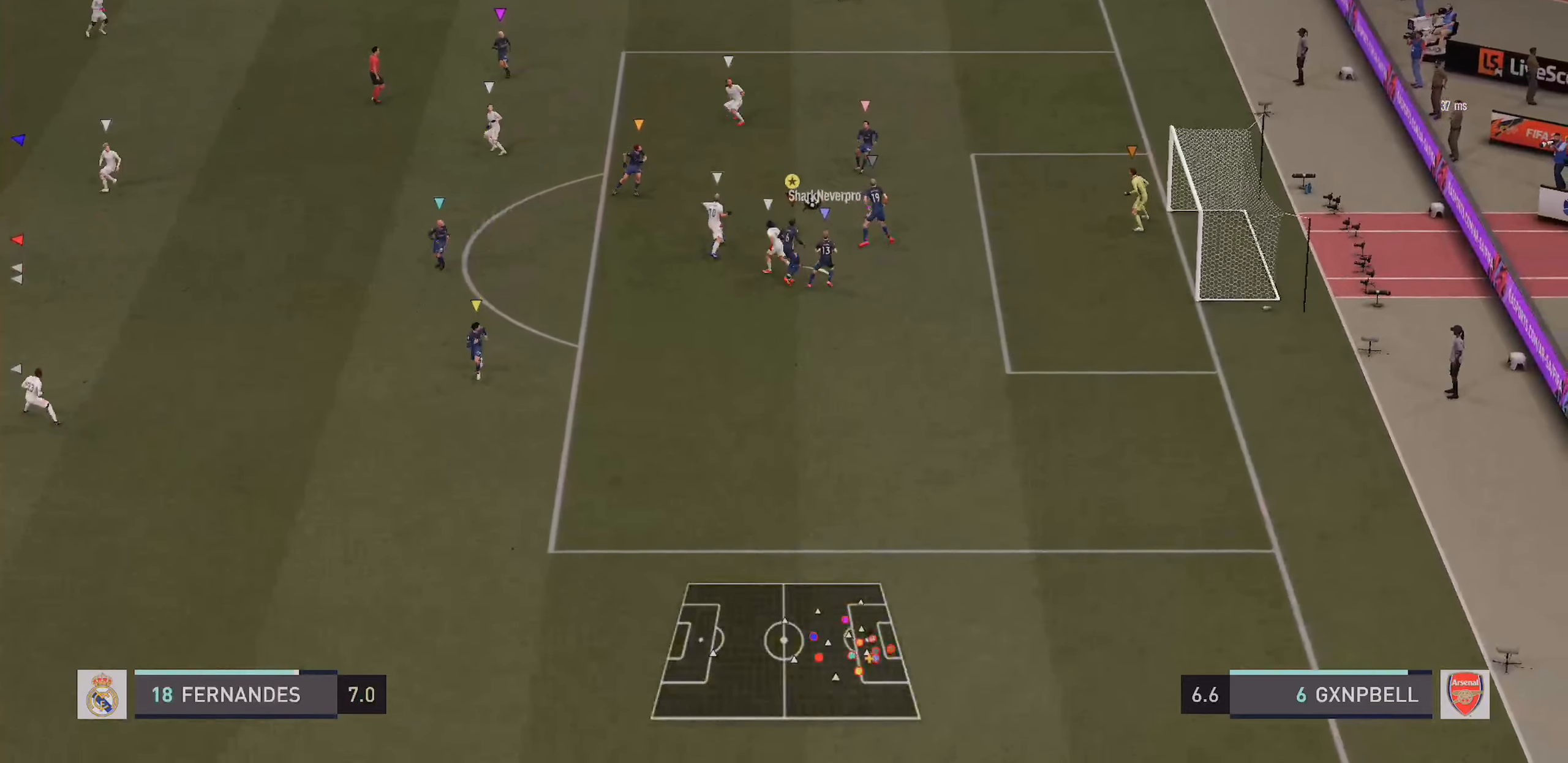
{"buttons": ["L2", "R2"], "left_stick": "up", "right_stick": "center", "events": [[17, "R2", "down"], [317, "left_stick", "up"]]}
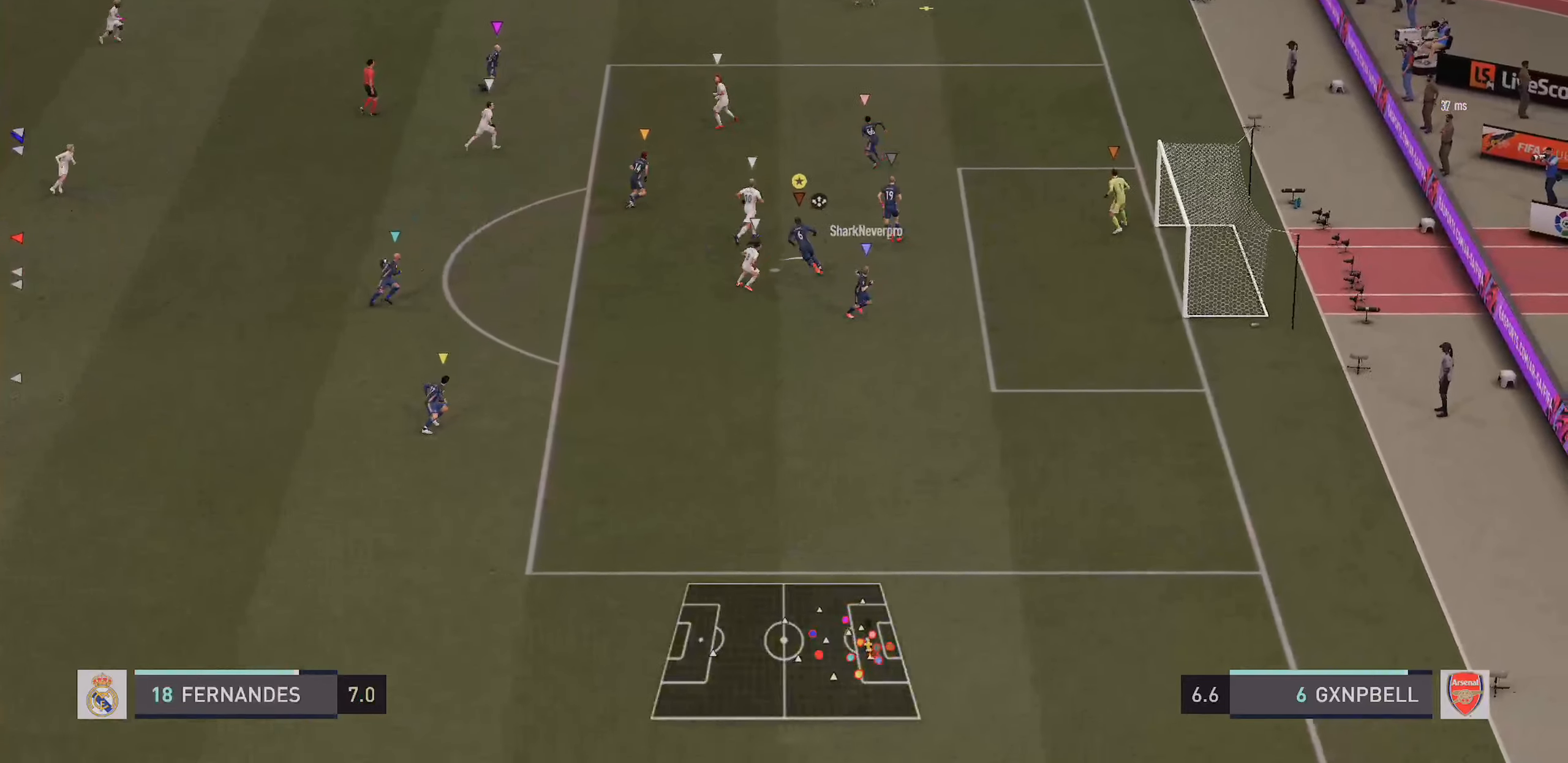
{"buttons": ["L2"], "left_stick": "right", "right_stick": "center", "events": [[17, "R2", "up"], [217, "left_stick", "up-right"], [384, "left_stick", "right"]]}
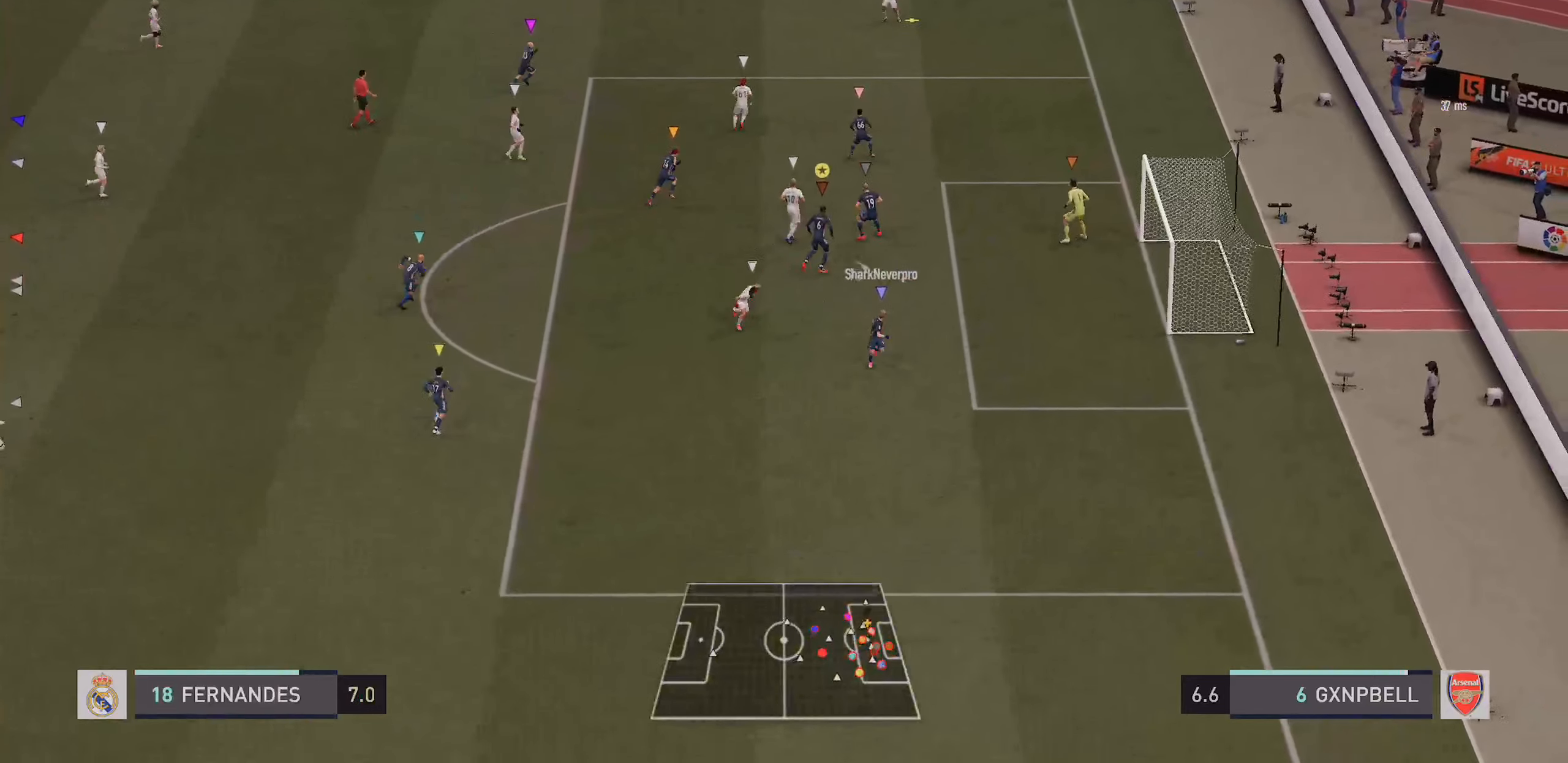
{"buttons": ["L2"], "left_stick": "down", "right_stick": "center", "events": [[50, "left_stick", "up-right"], [284, "left_stick", "center"], [350, "left_stick", "down"]]}
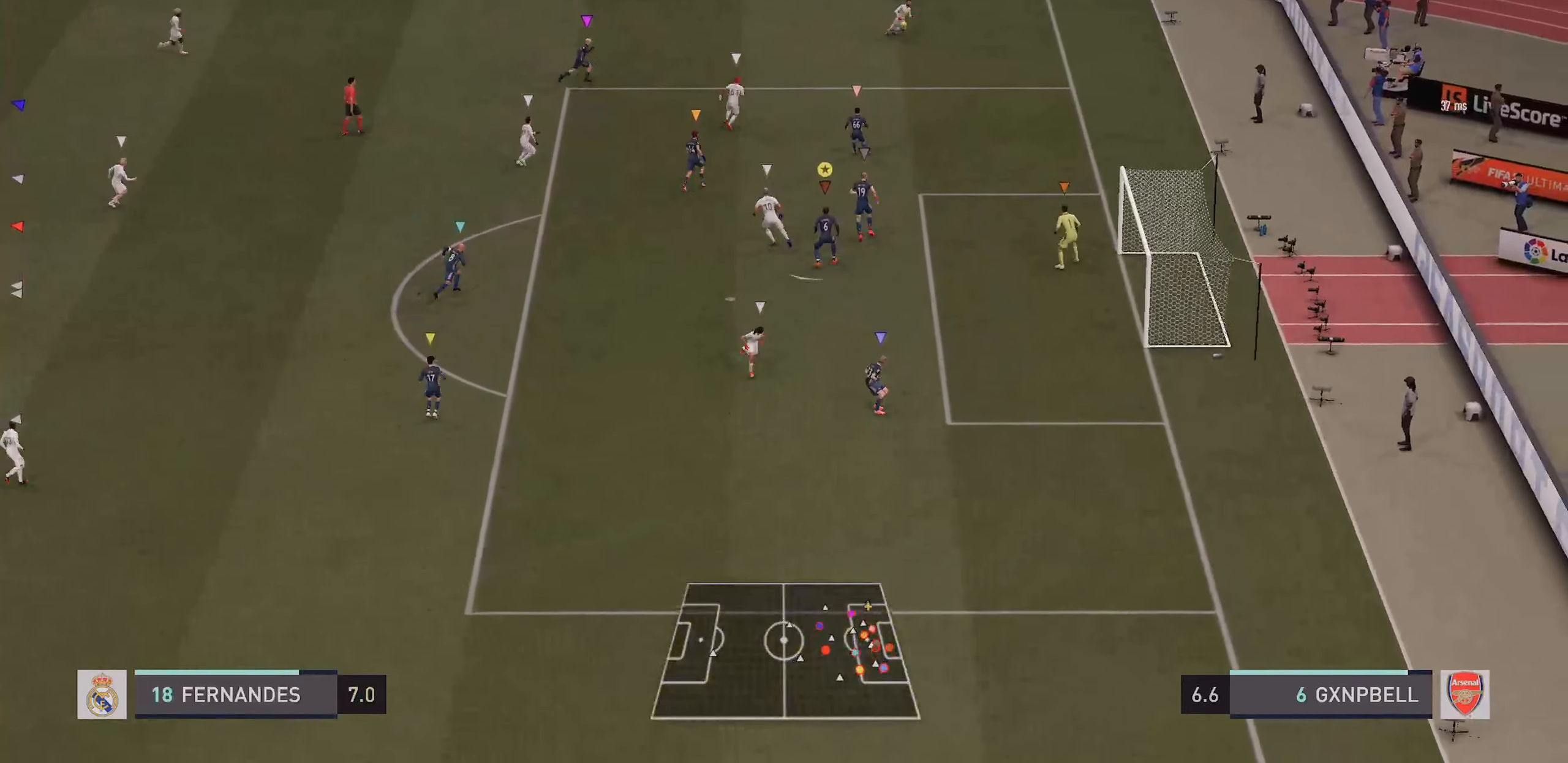
{"buttons": ["L2"], "left_stick": "down", "right_stick": "center", "events": [[84, "left_stick", "left"], [200, "left_stick", "down"]]}
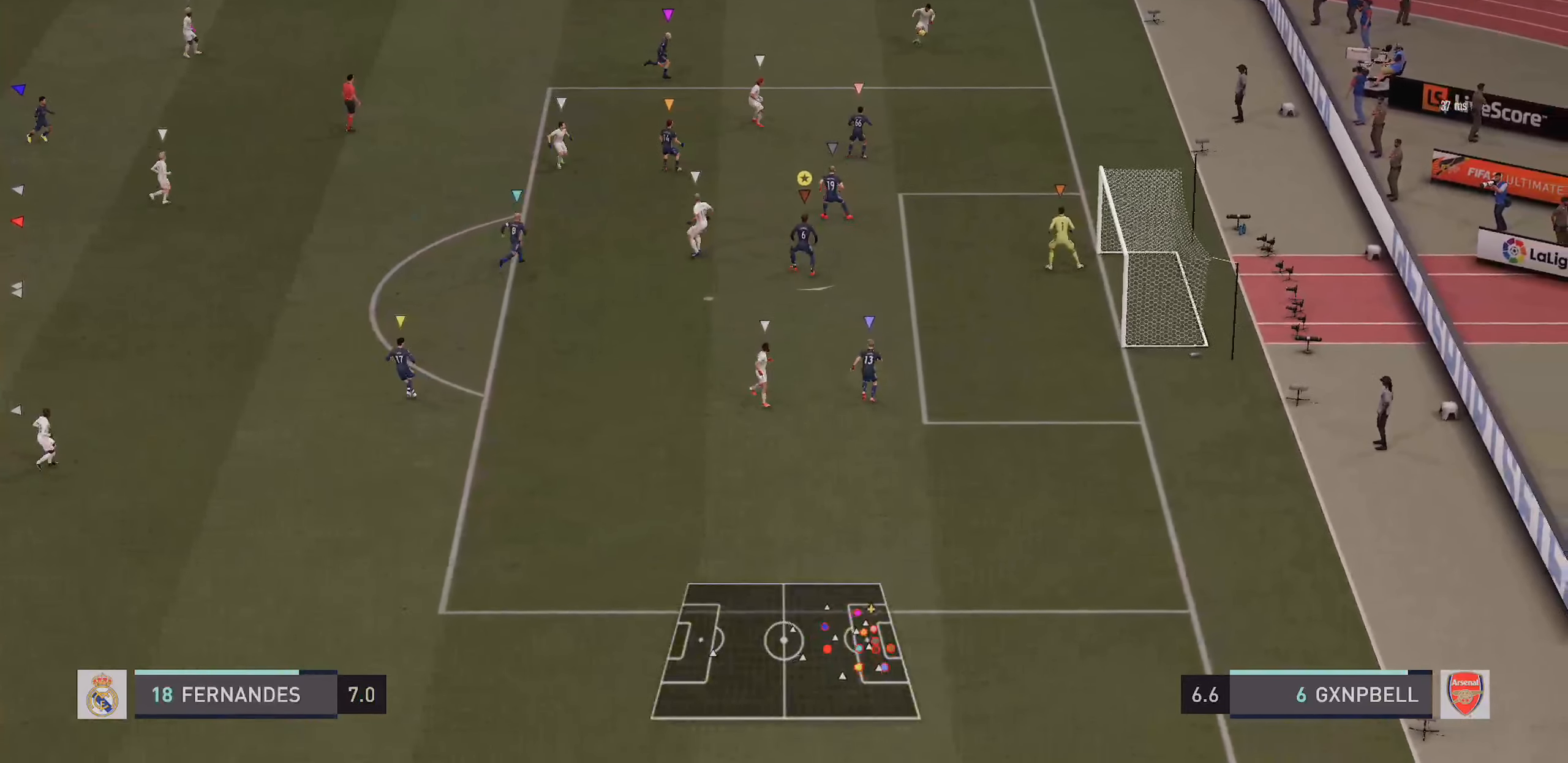
{"buttons": ["L2"], "left_stick": "down", "right_stick": "center", "events": []}
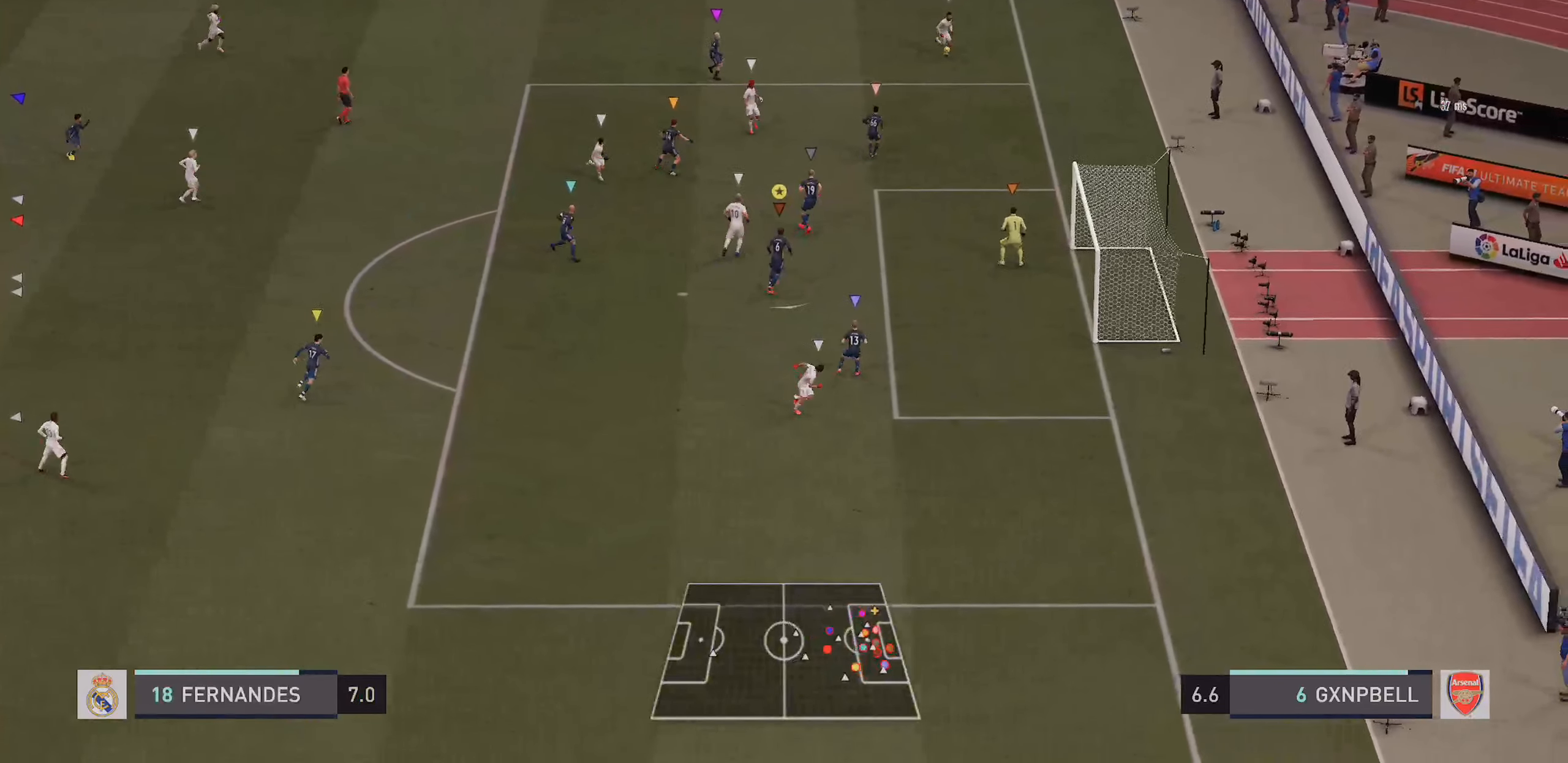
{"buttons": ["L2", "R2"], "left_stick": "up-right", "right_stick": "center", "events": [[134, "left_stick", "right"], [234, "left_stick", "up-right"], [284, "R2", "down"]]}
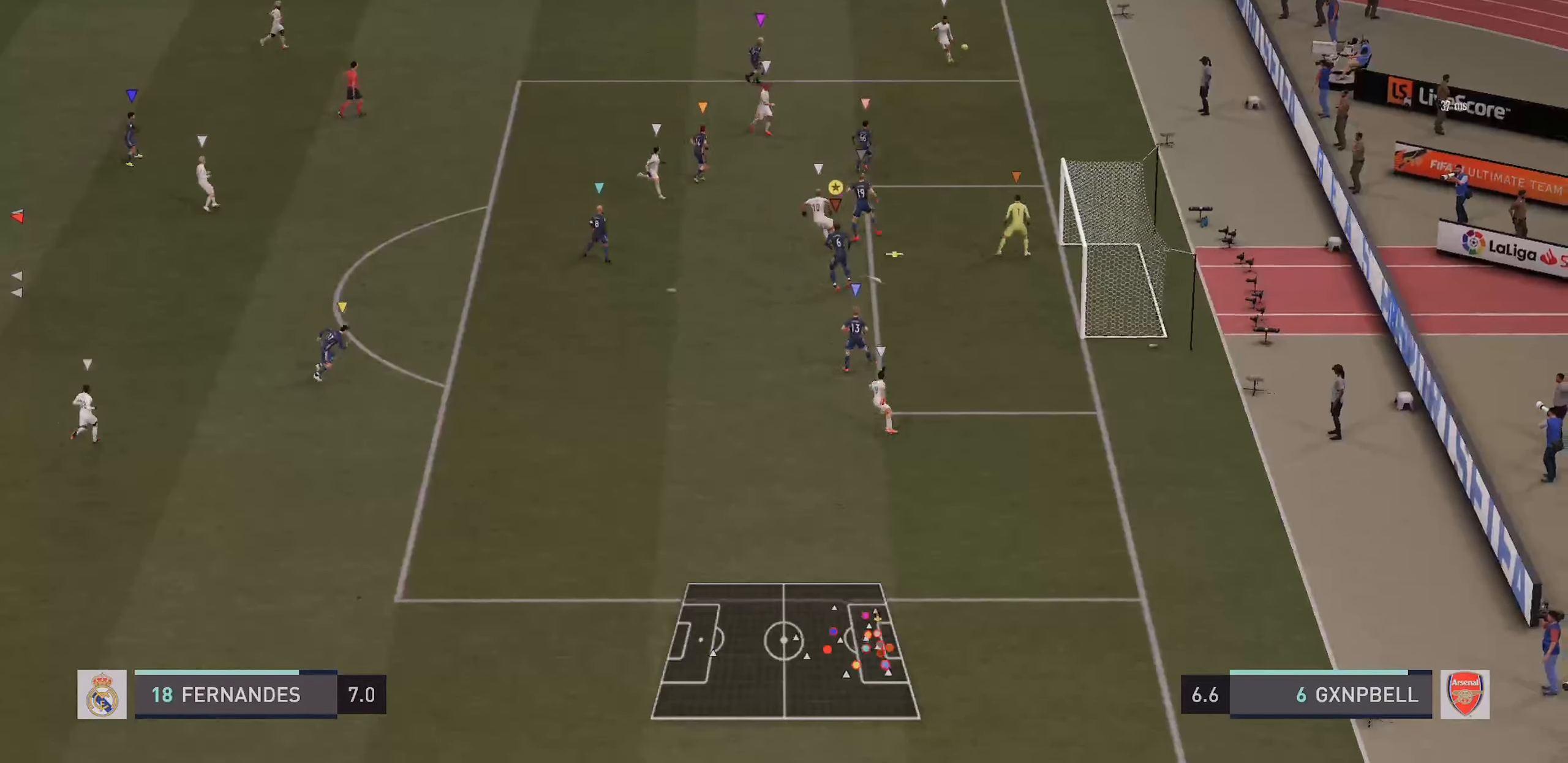
{"buttons": ["L2"], "left_stick": "left", "right_stick": "center", "events": [[134, "R2", "up"], [284, "left_stick", "center"], [434, "left_stick", "left"]]}
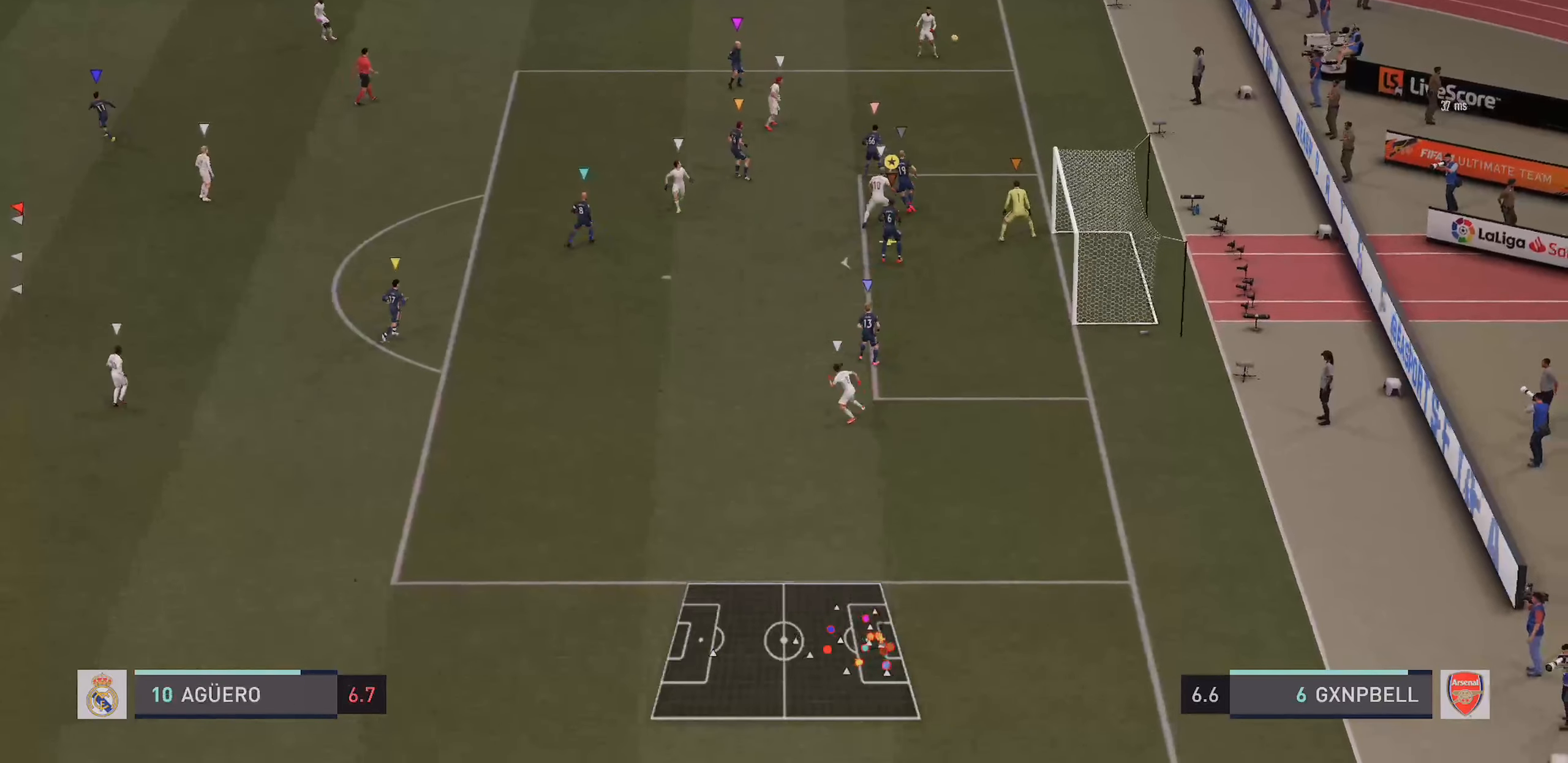
{"buttons": ["L2", "R2"], "left_stick": "up-right", "right_stick": "center", "events": [[50, "SQUARE", "down"], [84, "left_stick", "up-left"], [184, "SQUARE", "up"], [234, "L2", "up"], [334, "L2", "down"], [367, "R2", "down"], [384, "left_stick", "up-right"]]}
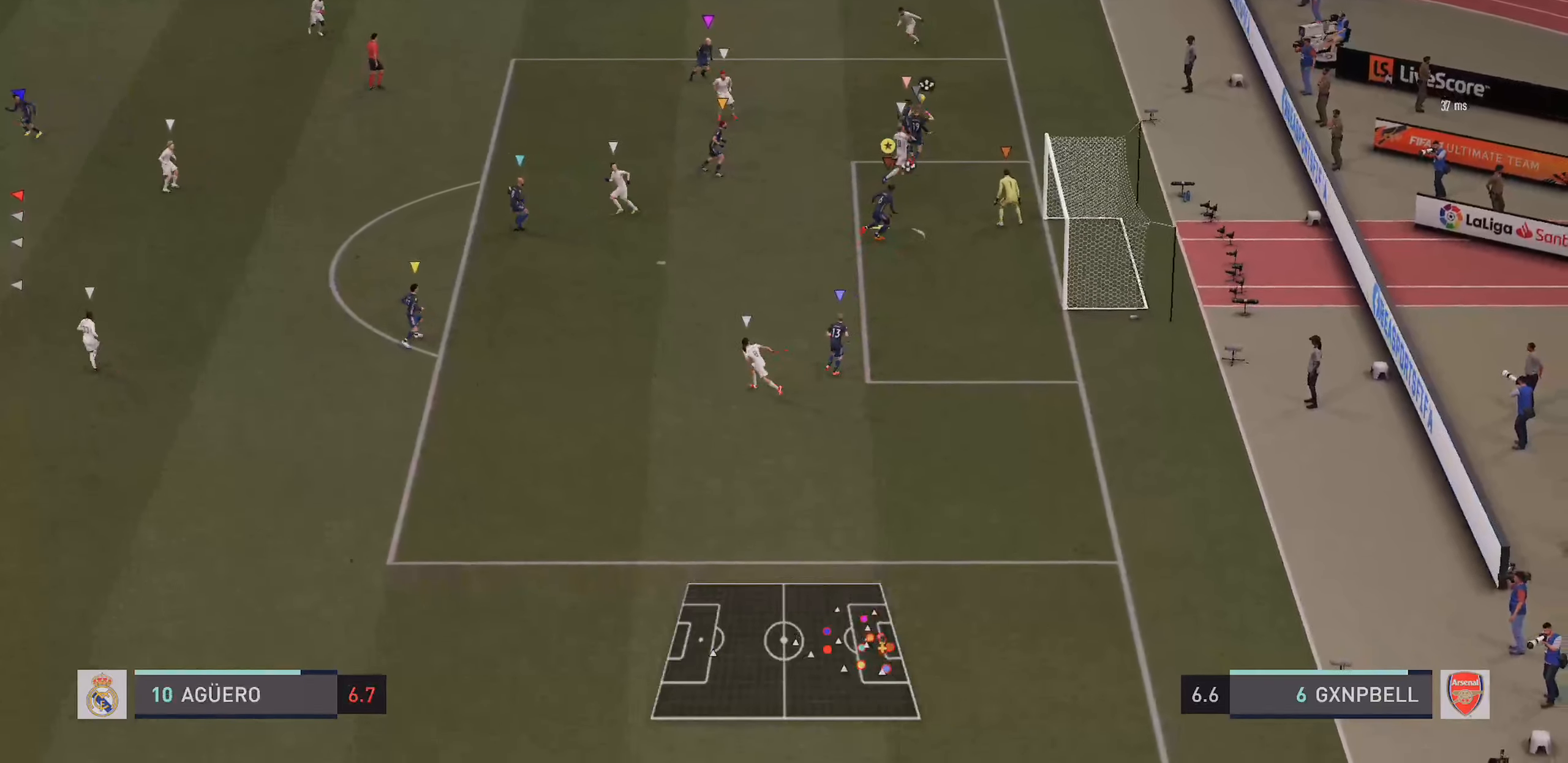
{"buttons": ["L2"], "left_stick": "left", "right_stick": "center", "events": [[84, "left_stick", "down"], [167, "R2", "up"], [184, "left_stick", "down-left"], [300, "L2", "up"], [450, "left_stick", "left"], [484, "L2", "down"]]}
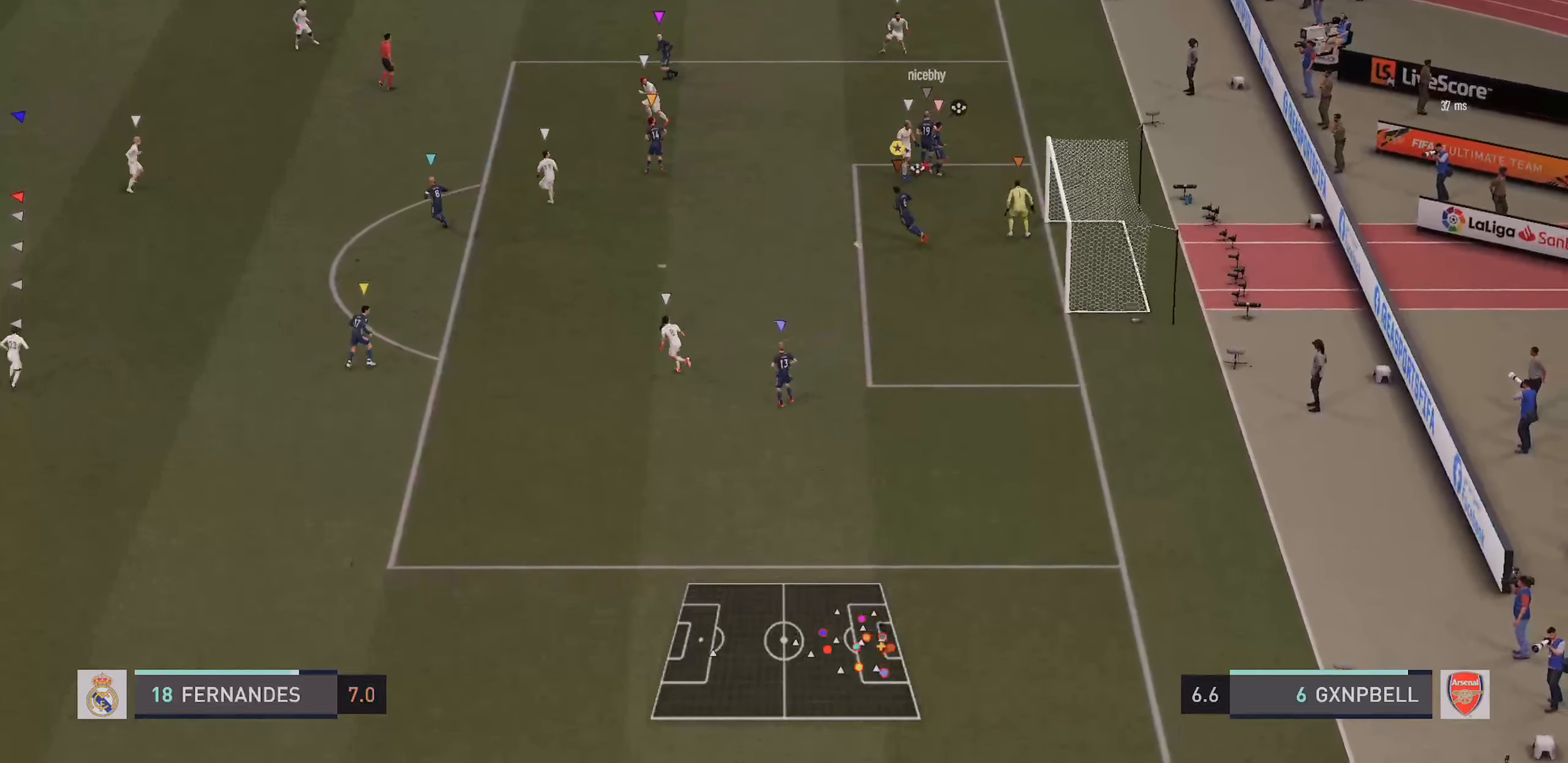
{"buttons": [], "left_stick": "center", "right_stick": "center", "events": [[200, "left_stick", "center"], [266, "L2", "up"]]}
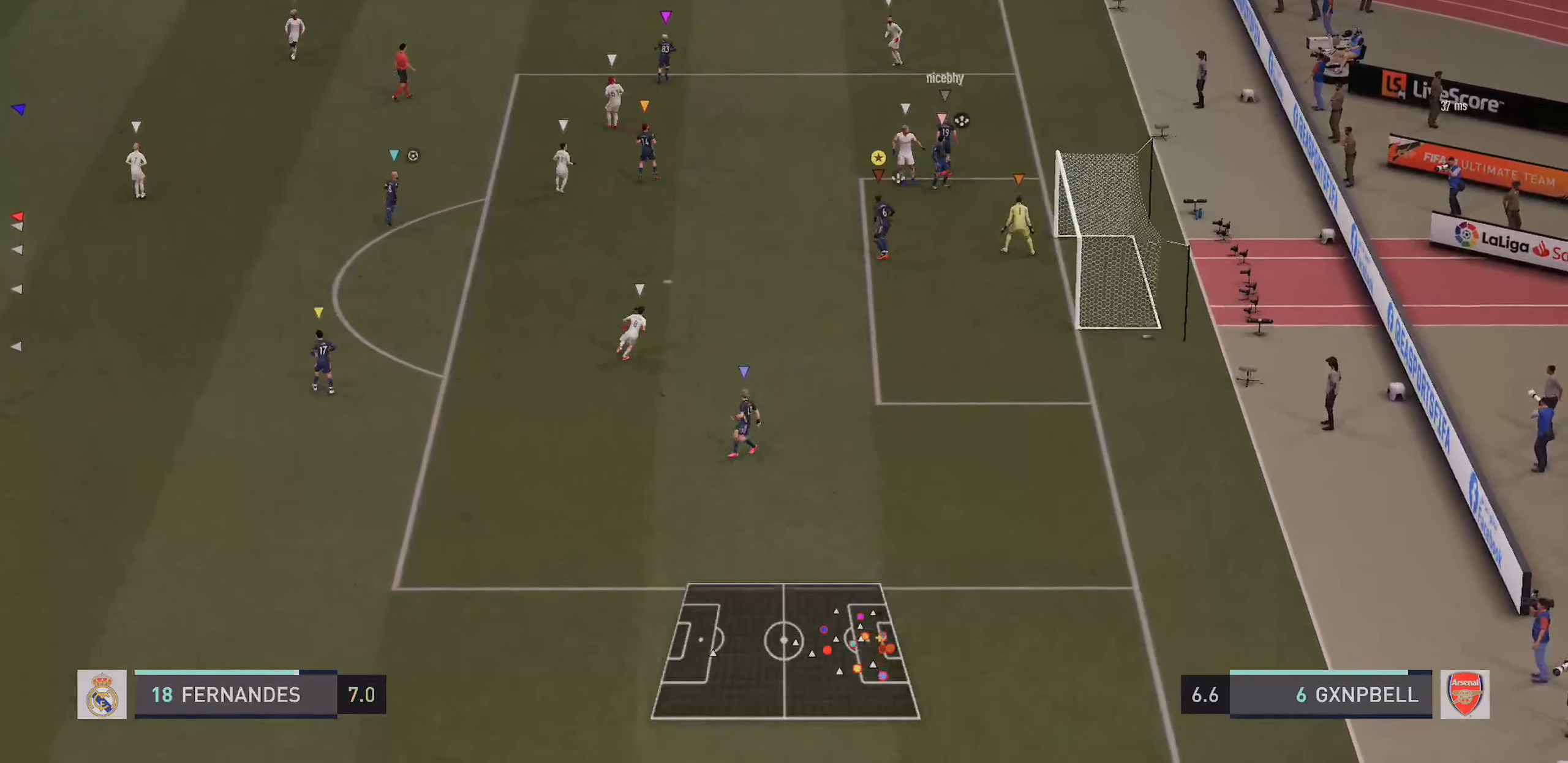
{"buttons": [], "left_stick": "up-right", "right_stick": "center", "events": [[166, "left_stick", "down-left"], [300, "left_stick", "up-left"], [366, "left_stick", "up"], [466, "left_stick", "up-right"]]}
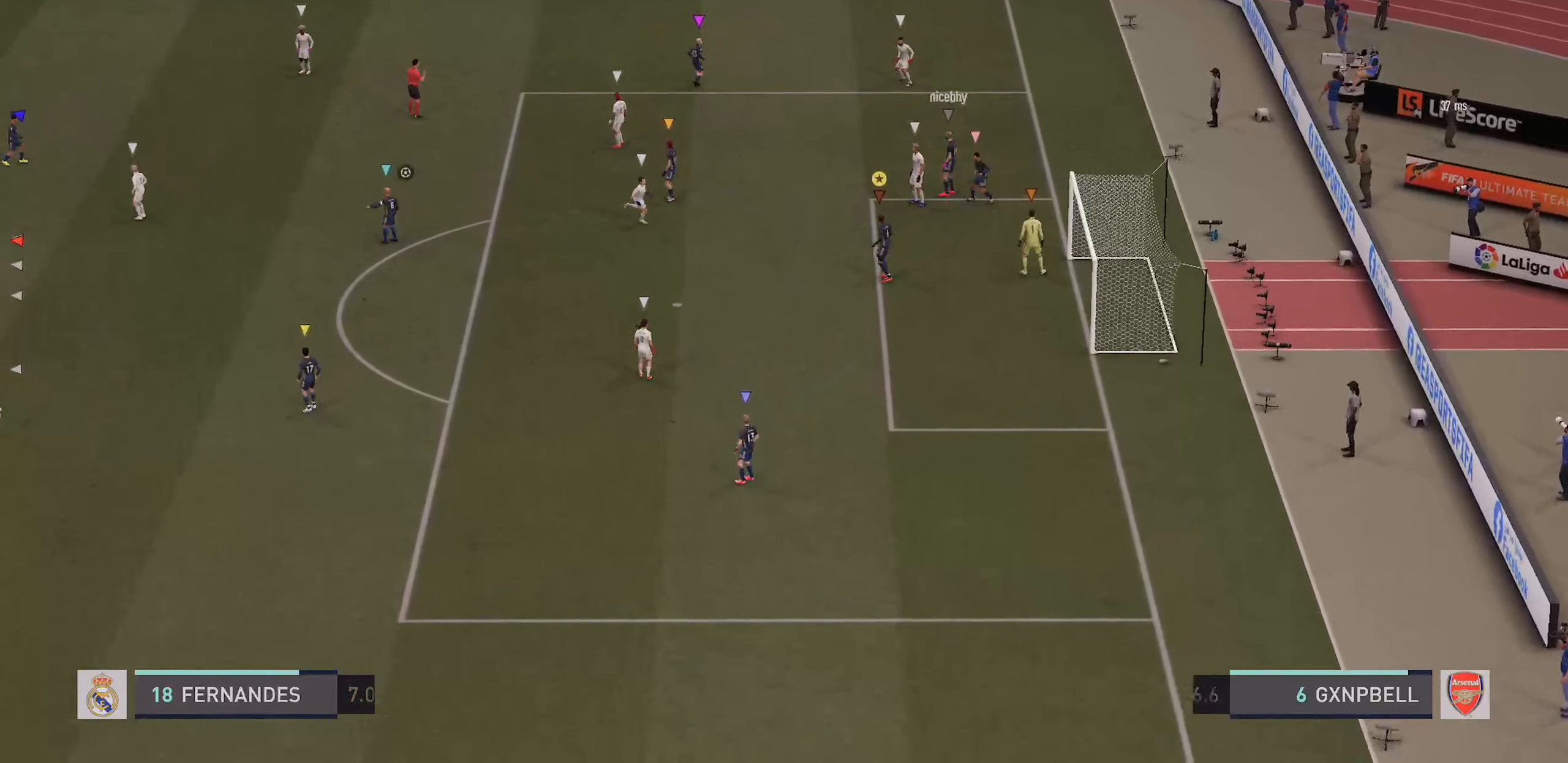
{"buttons": [], "left_stick": "up-right", "right_stick": "center", "events": [[100, "left_stick", "down-right"], [233, "left_stick", "down-left"], [400, "left_stick", "up-left"], [483, "left_stick", "up-right"]]}
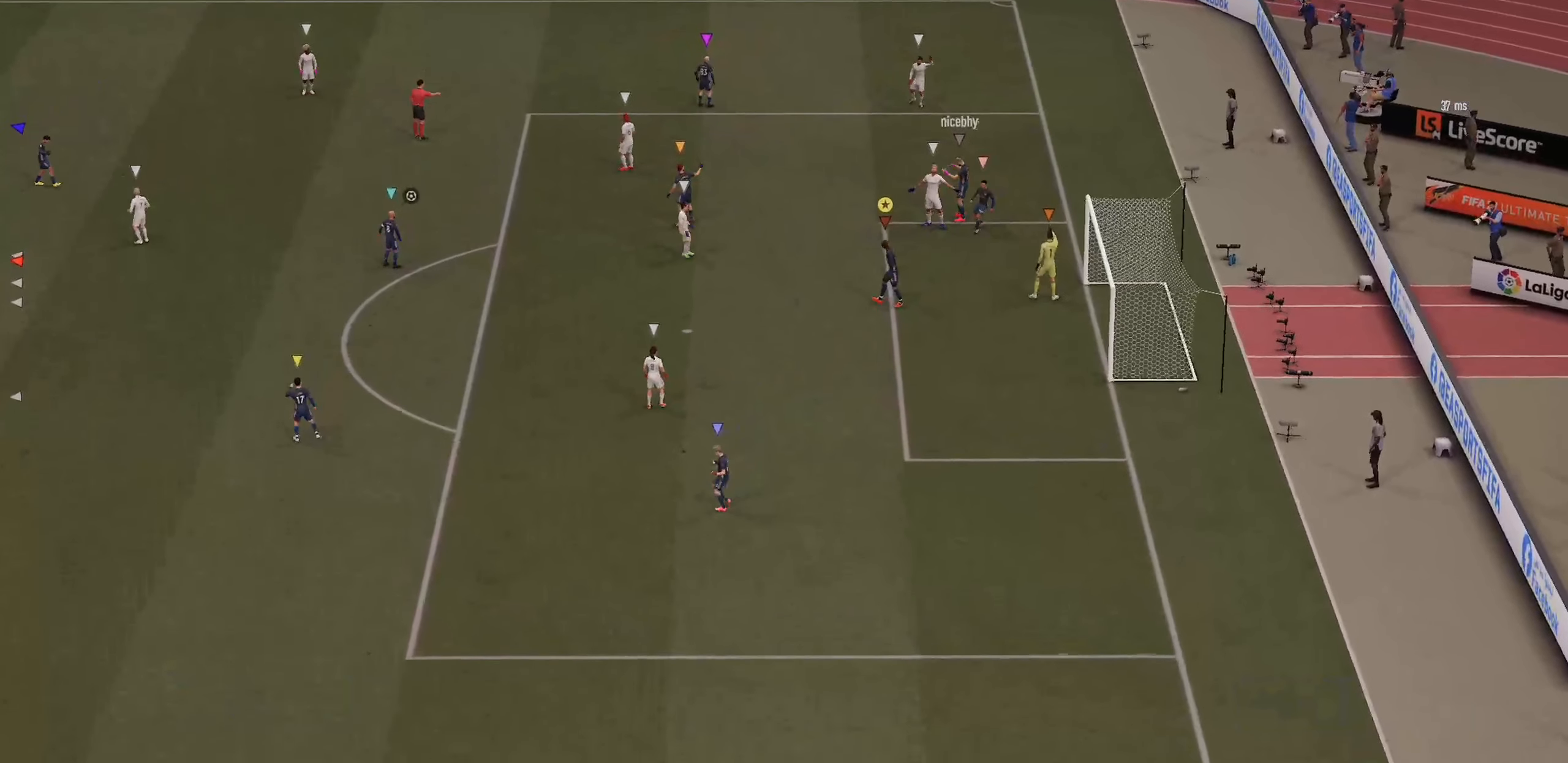
{"buttons": [], "left_stick": "center", "right_stick": "center", "events": [[150, "left_stick", "down-right"], [250, "left_stick", "down-left"], [450, "left_stick", "center"]]}
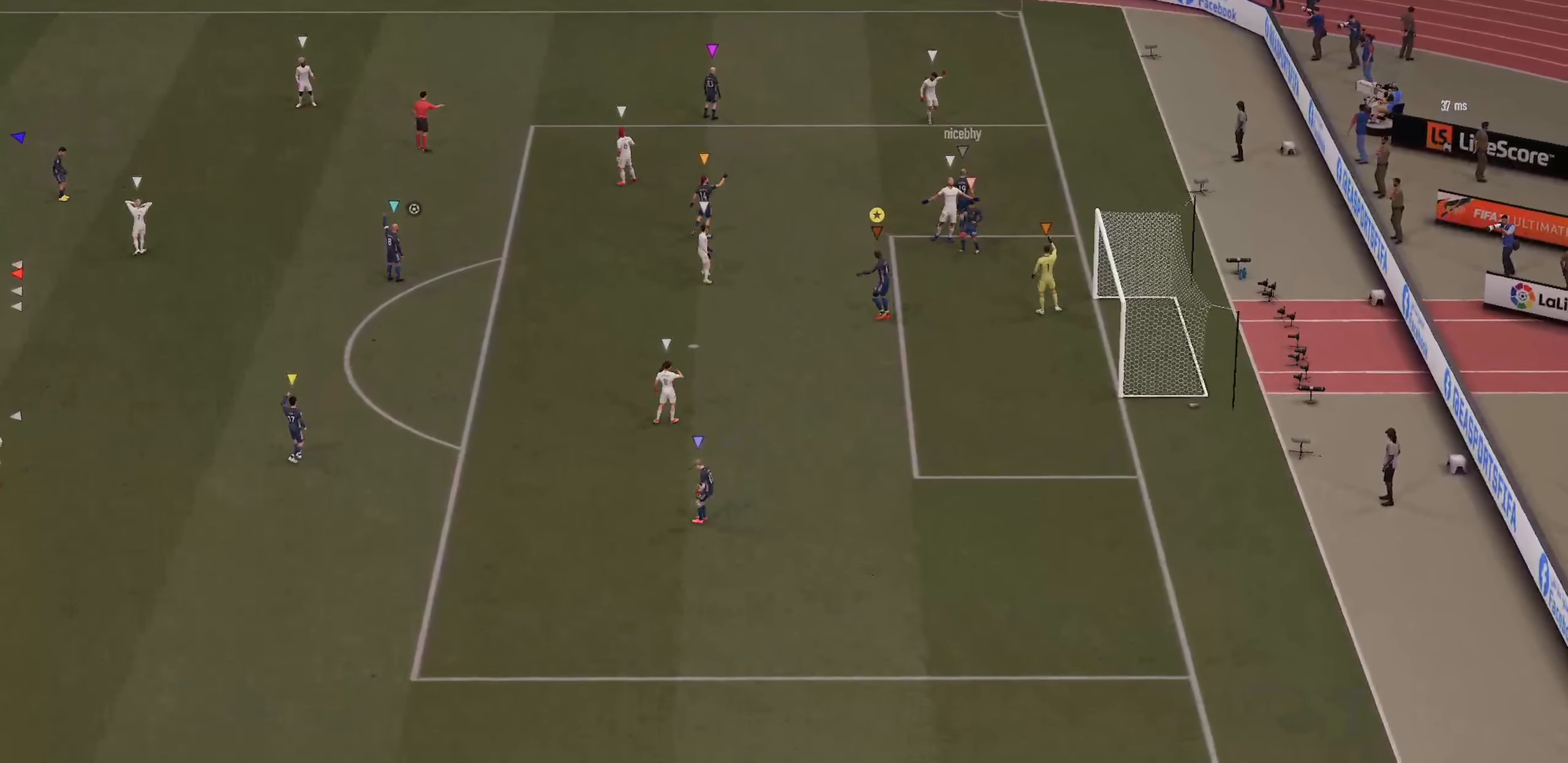
{"buttons": [], "left_stick": "center", "right_stick": "center", "events": []}
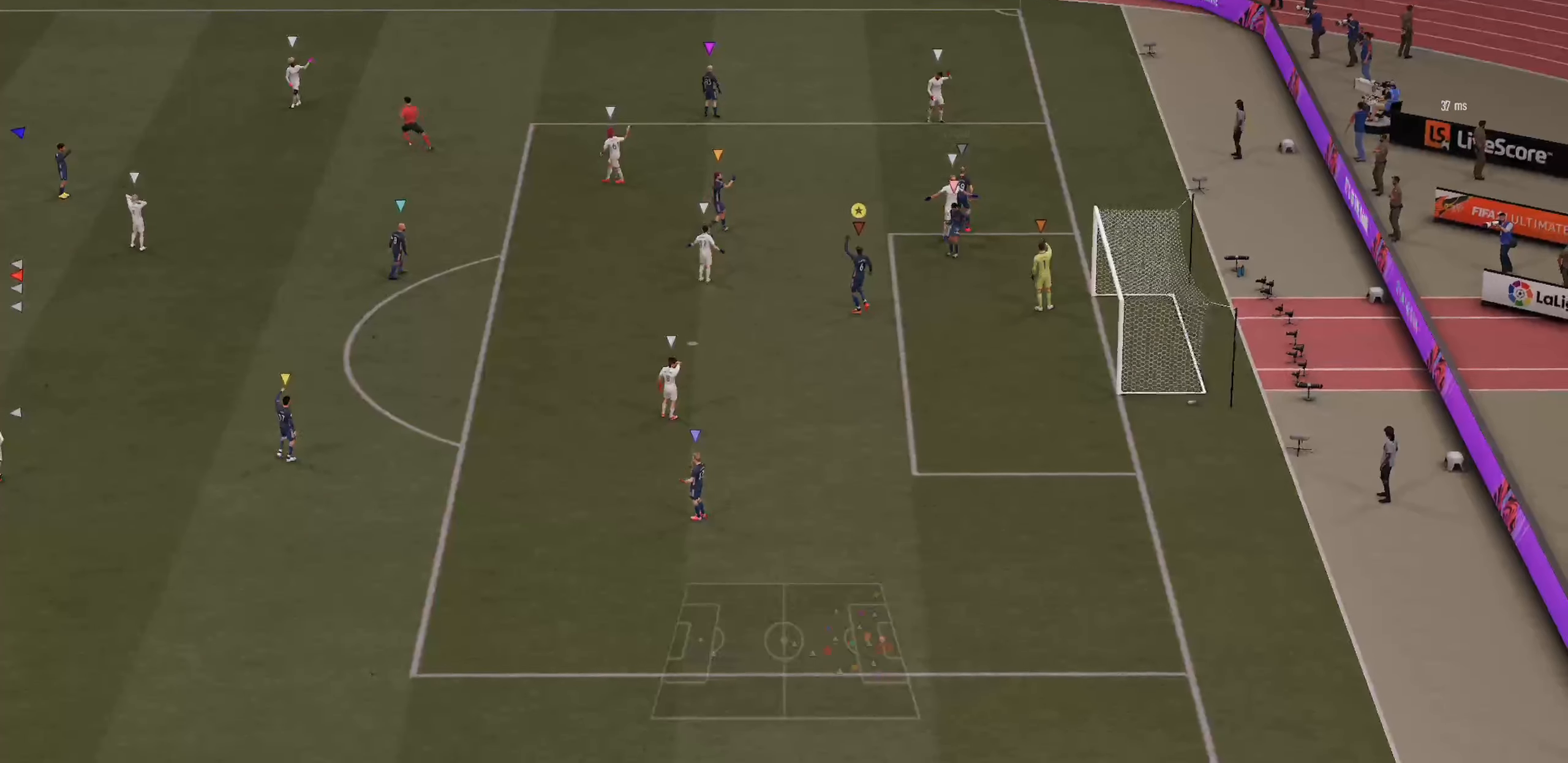
{"buttons": [], "left_stick": "center", "right_stick": "center", "events": []}